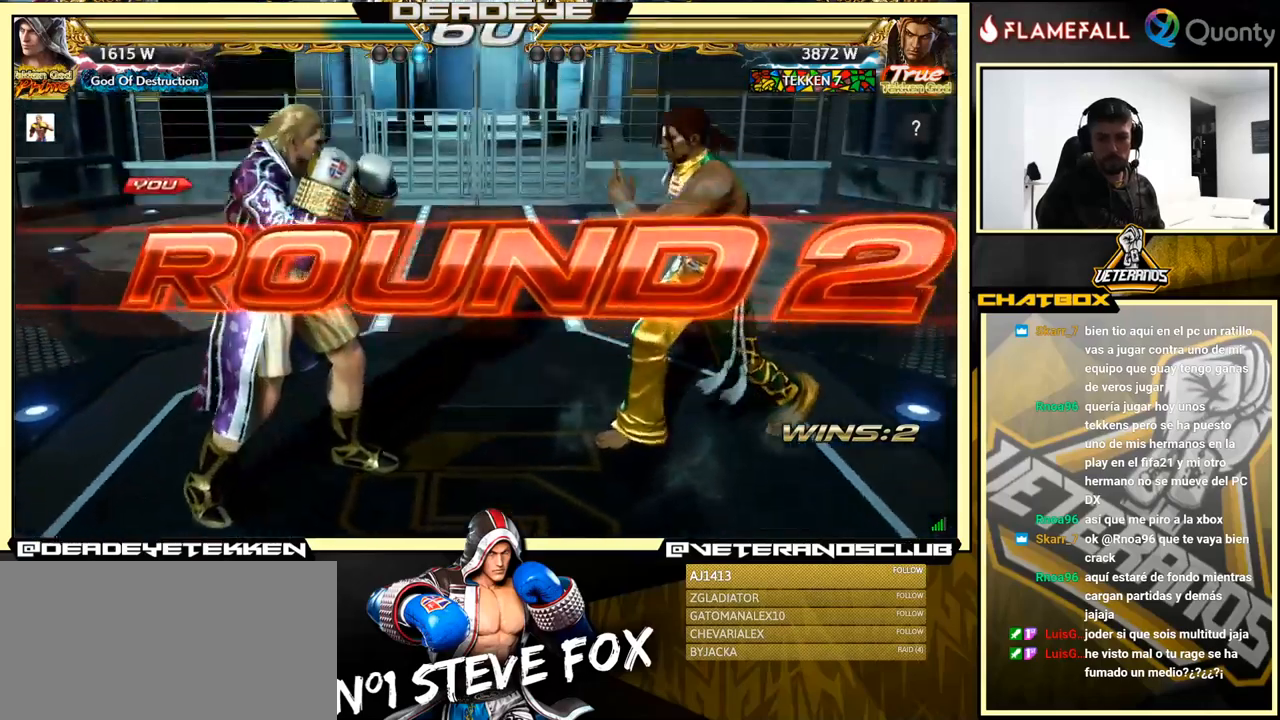
Gameplay with a controller (arcade stick); each line is a JSON object with the inputs held at the frame after it. "events" lists button and stick changes between this image and that frame as [ms after this image, input, new state], when the widget could be followed in between. Not read: L3 R3.
{"buttons": [], "left_stick": "down", "events": []}
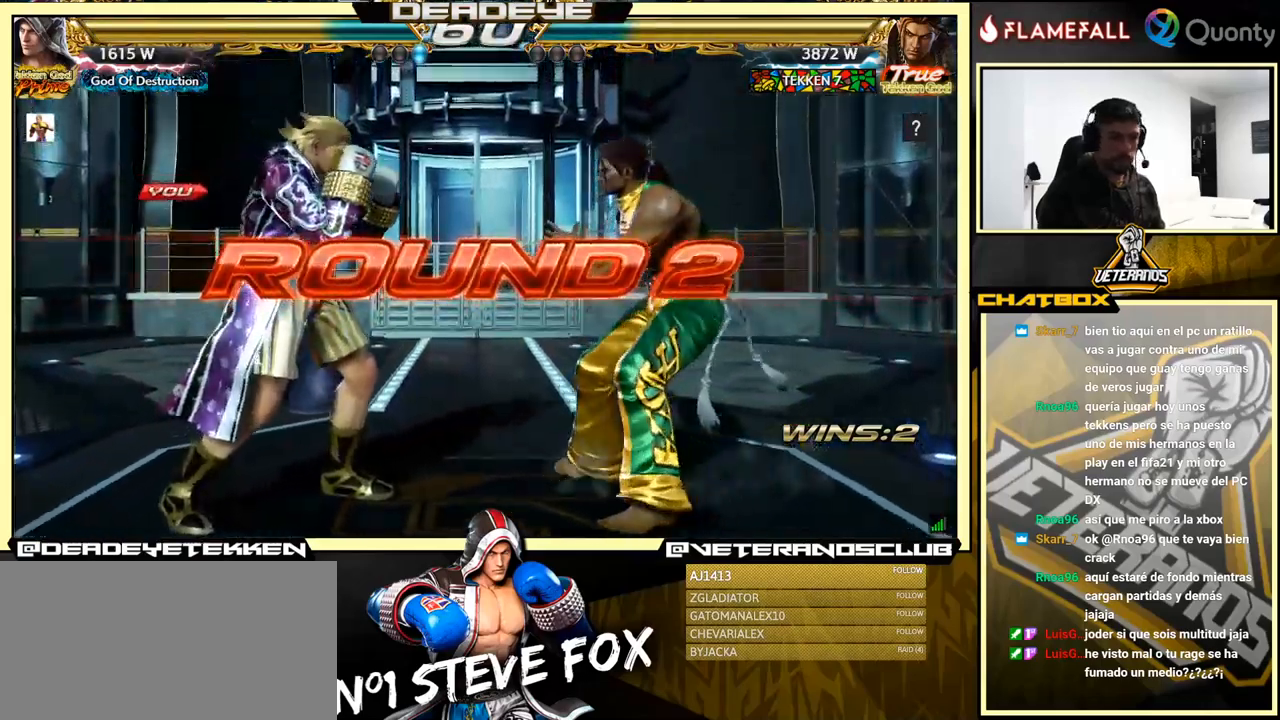
{"buttons": [], "left_stick": "center", "events": [[183, "left_stick", "center"]]}
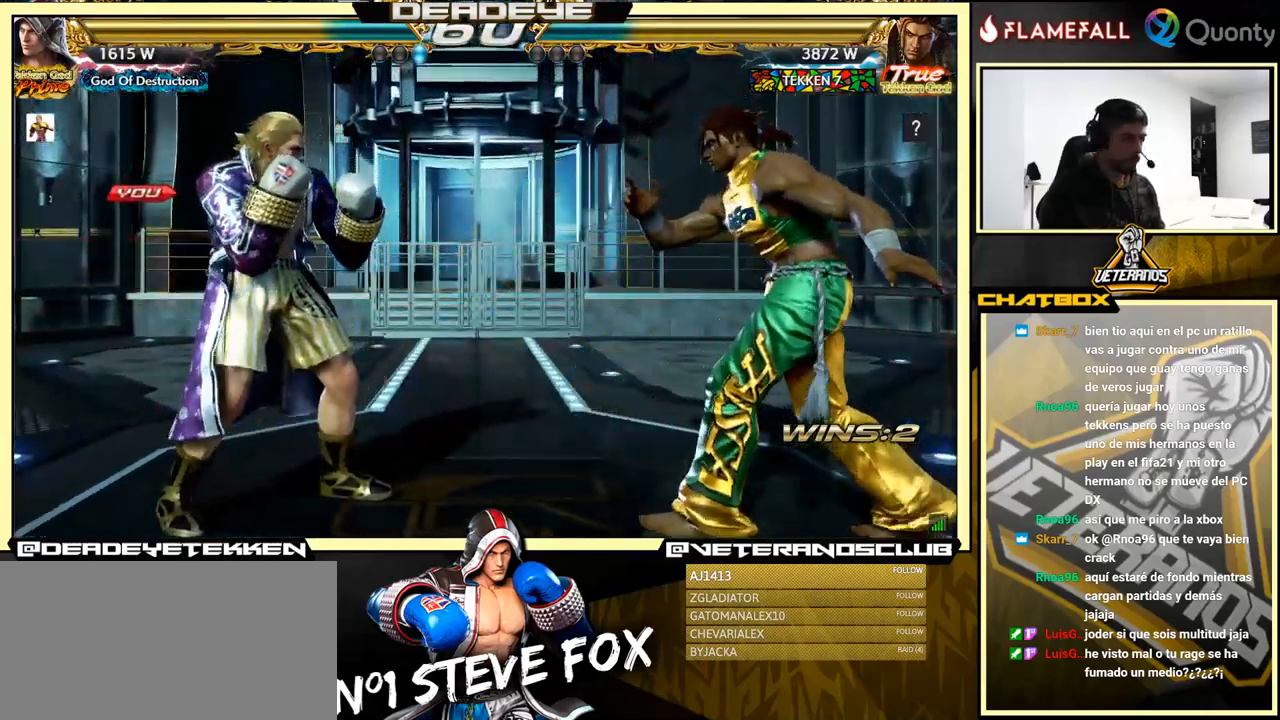
{"buttons": [], "left_stick": "center", "events": []}
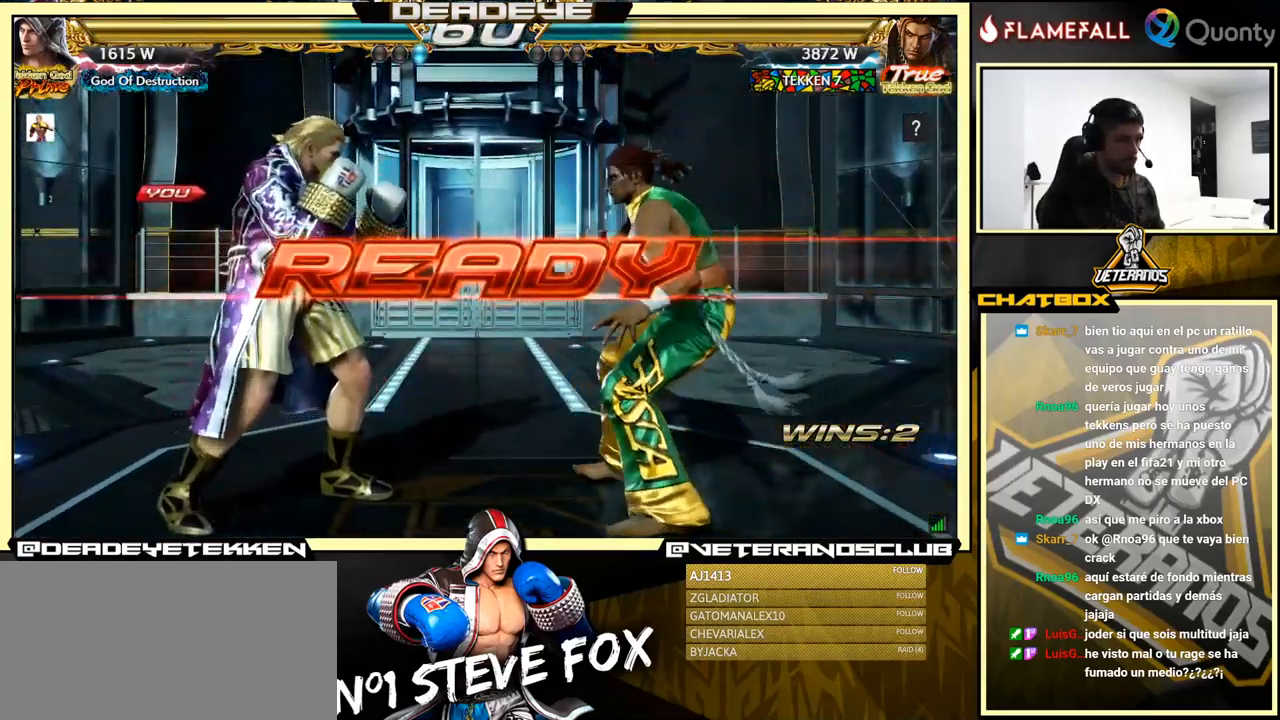
{"buttons": [], "left_stick": "center", "events": []}
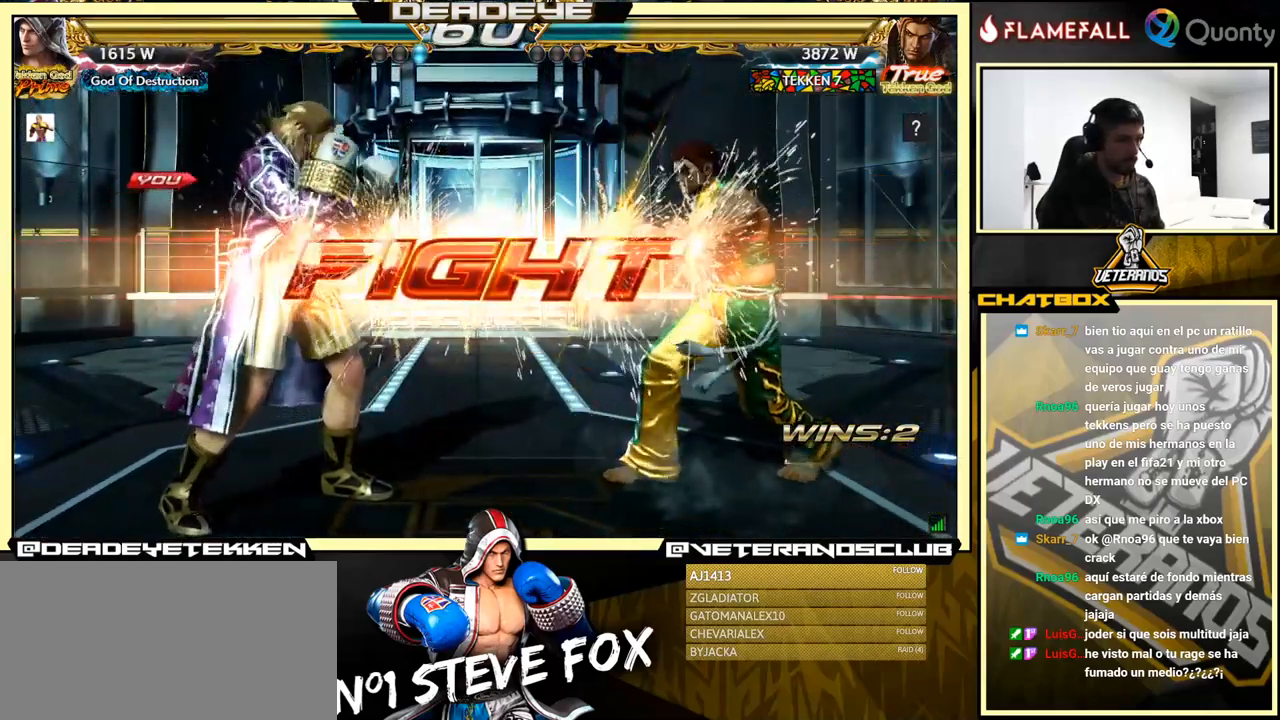
{"buttons": [], "left_stick": "down-left", "events": [[233, "left_stick", "right"], [283, "CROSS", "down"], [333, "CROSS", "up"], [433, "left_stick", "down-left"]]}
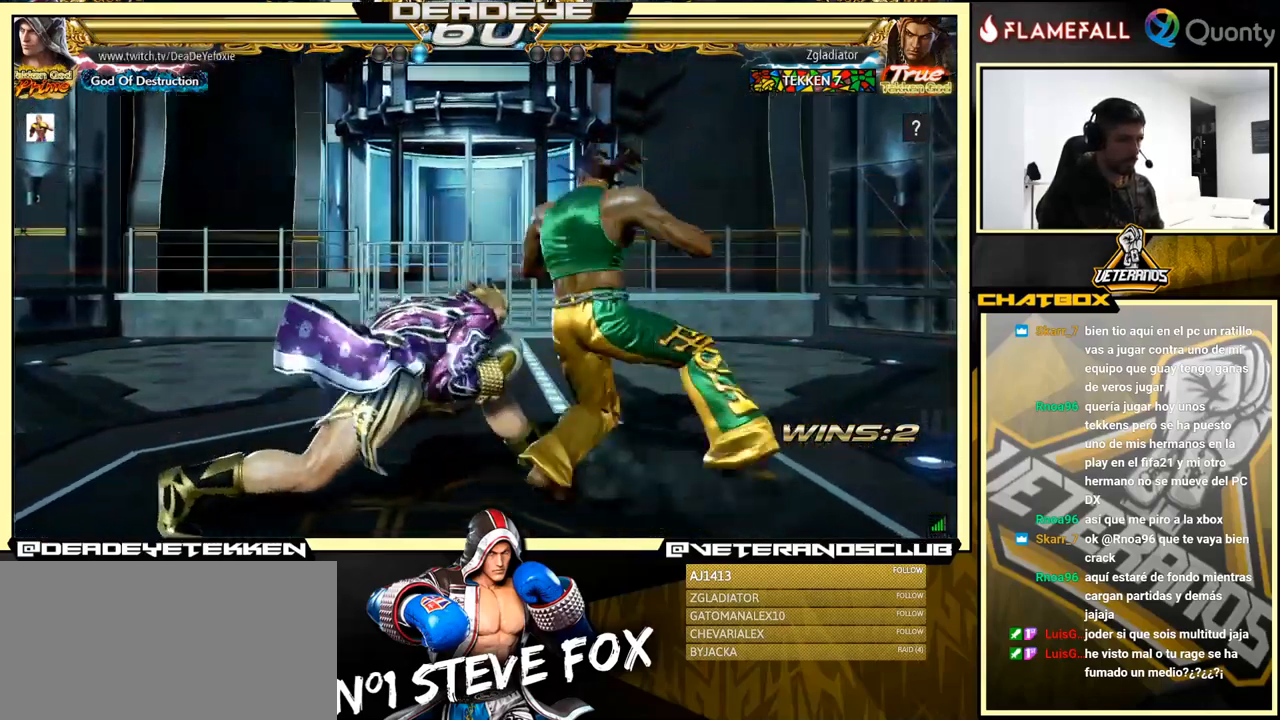
{"buttons": ["SQUARE"], "left_stick": "down-right", "events": [[83, "left_stick", "down-right"], [483, "SQUARE", "down"]]}
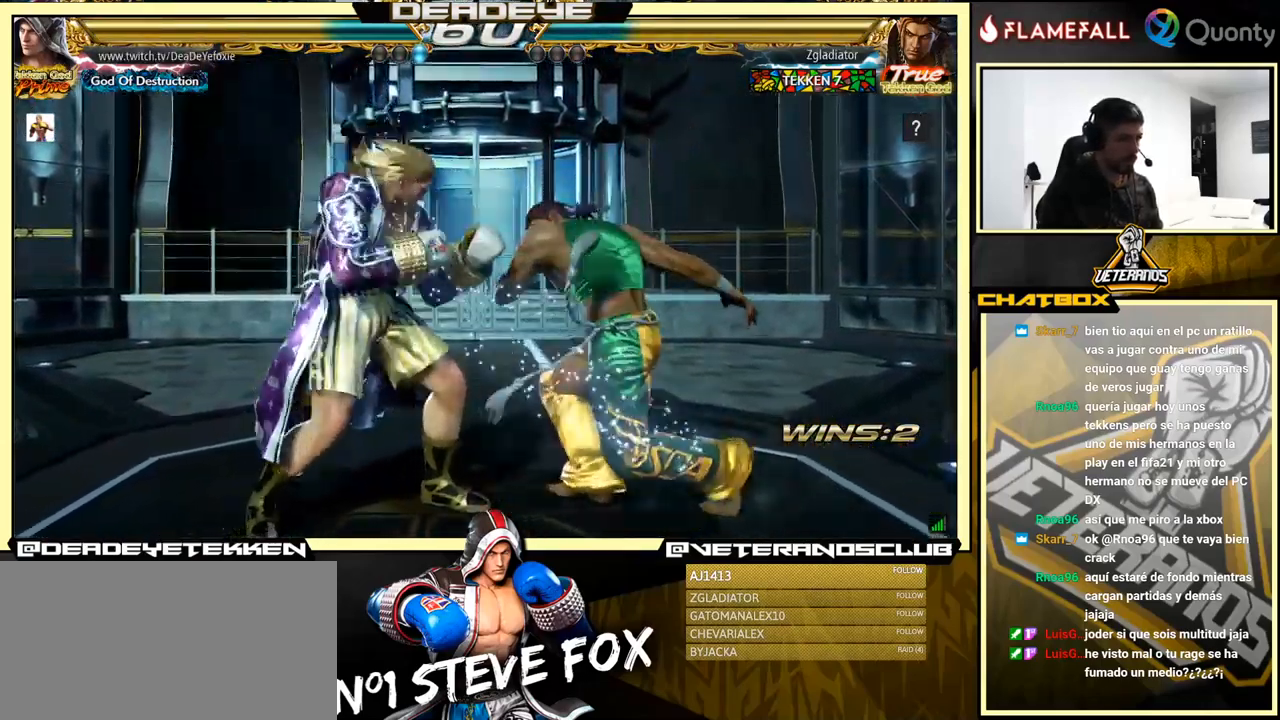
{"buttons": ["TRIANGLE"], "left_stick": "down", "events": [[16, "SQUARE", "up"], [16, "left_stick", "center"], [450, "left_stick", "down"], [483, "TRIANGLE", "down"]]}
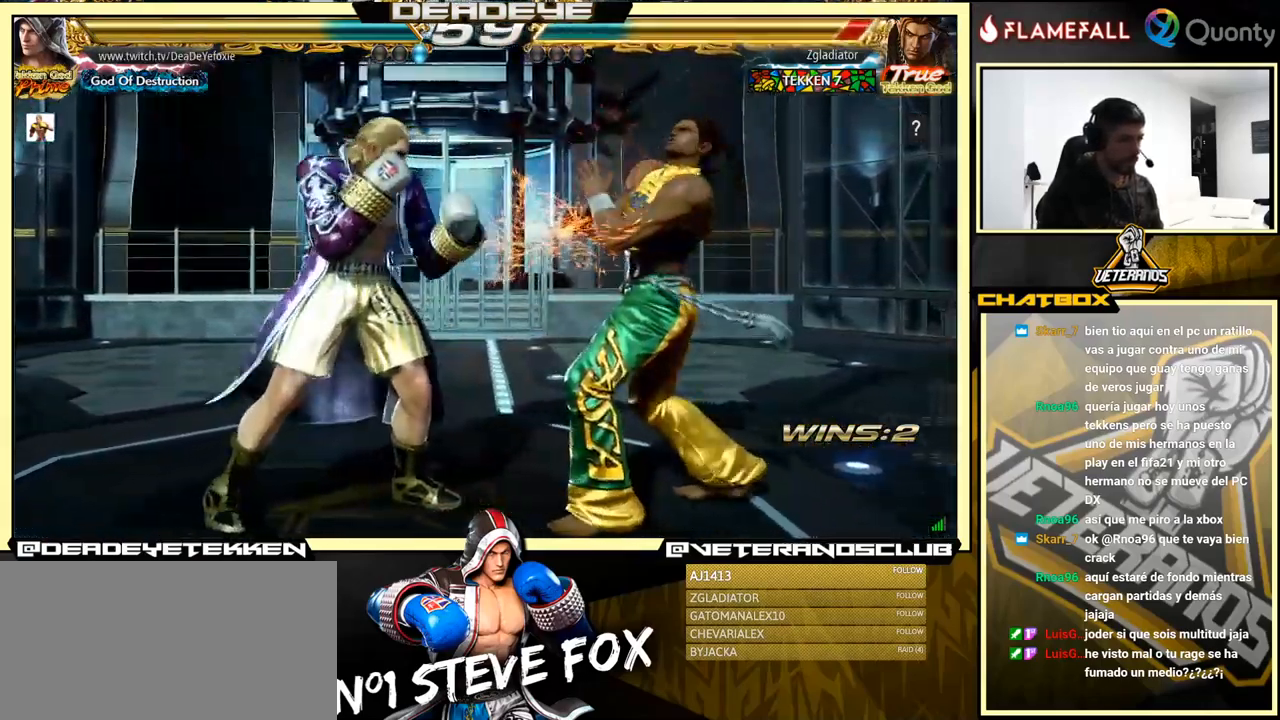
{"buttons": [], "left_stick": "center", "events": [[133, "SQUARE", "down"], [166, "TRIANGLE", "up"], [166, "left_stick", "right"], [233, "SQUARE", "up"], [483, "left_stick", "center"]]}
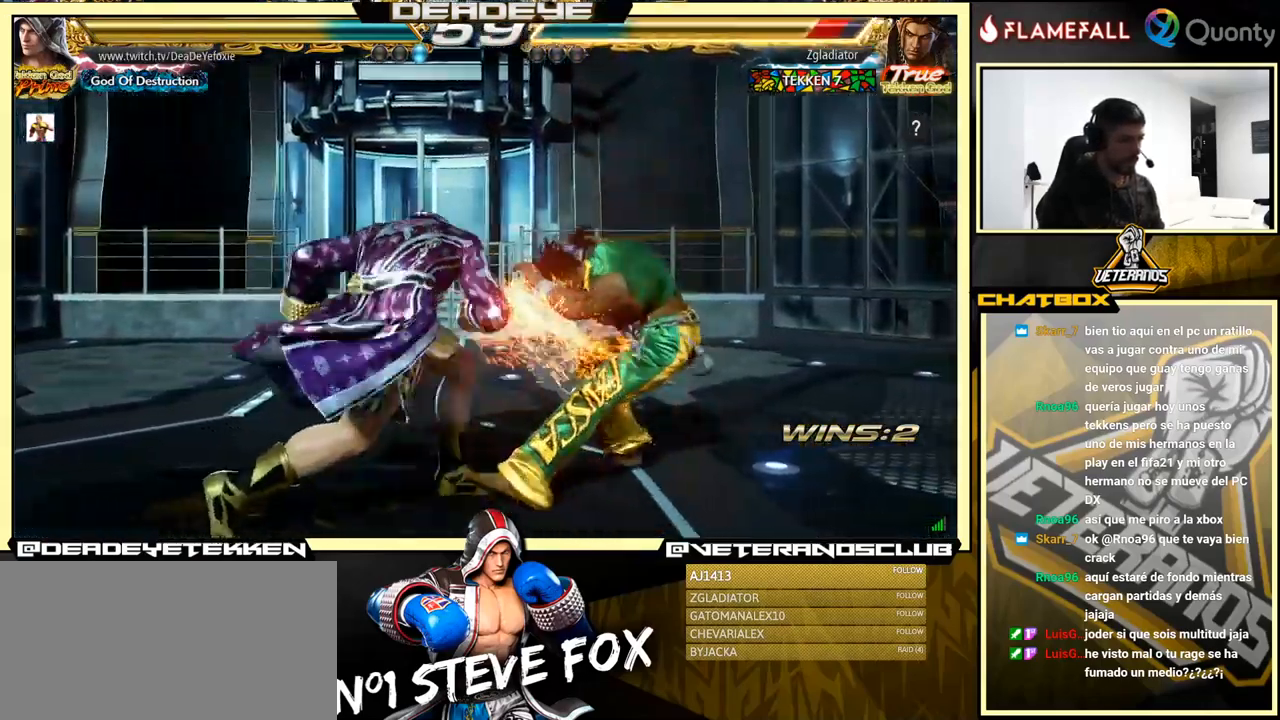
{"buttons": [], "left_stick": "right", "events": [[366, "left_stick", "right"]]}
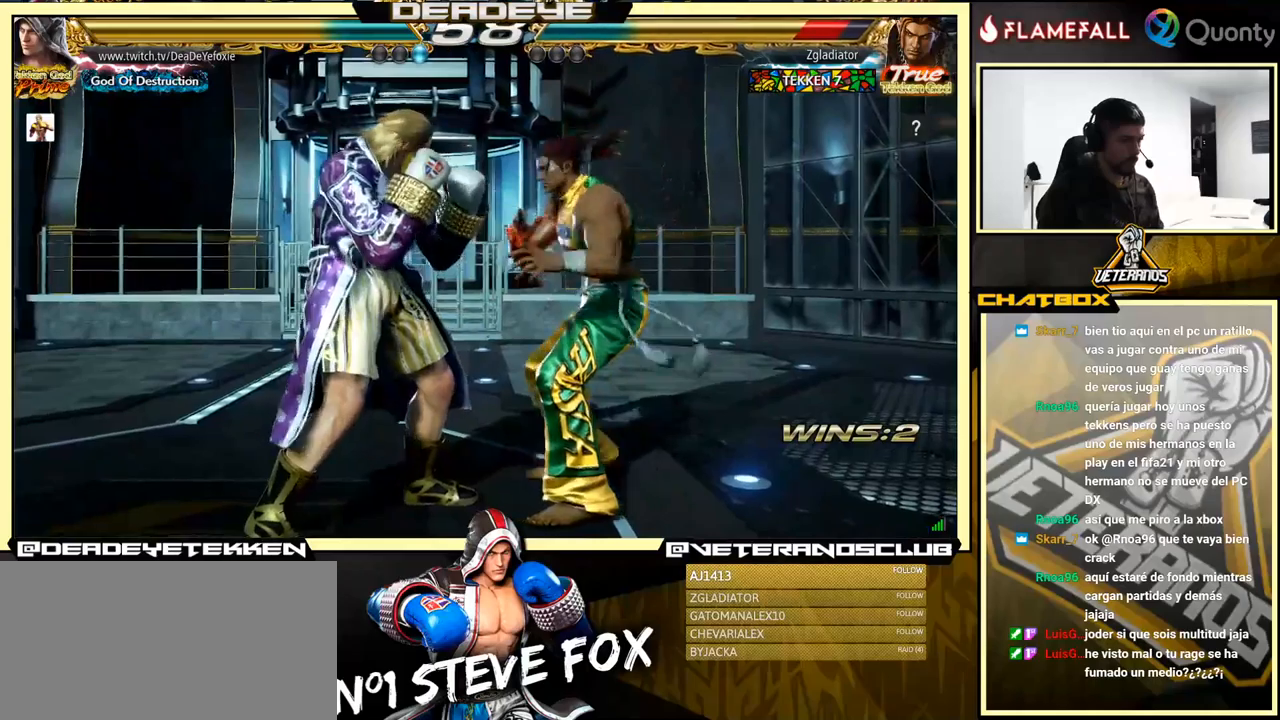
{"buttons": [], "left_stick": "down", "events": [[67, "left_stick", "center"], [117, "left_stick", "right"], [183, "left_stick", "center"], [333, "left_stick", "left"], [500, "left_stick", "down"]]}
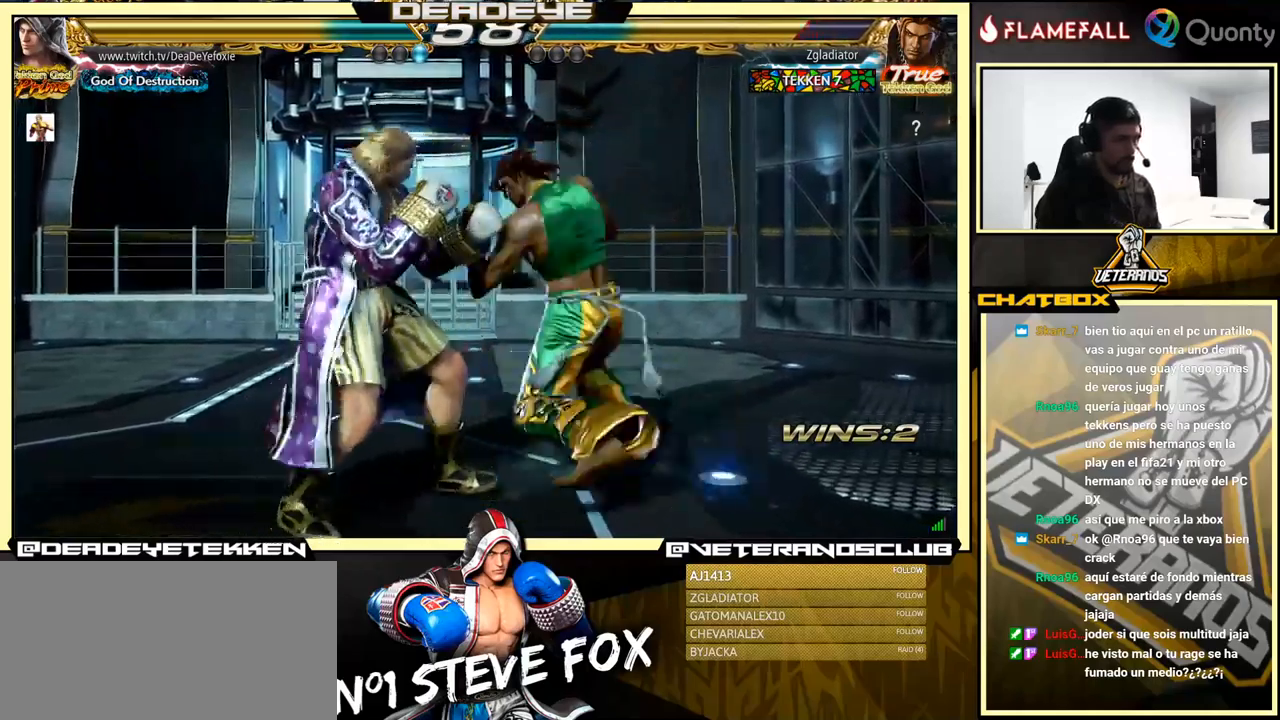
{"buttons": [], "left_stick": "left", "events": [[67, "TRIANGLE", "down"], [67, "left_stick", "right"], [233, "TRIANGLE", "up"], [467, "left_stick", "left"]]}
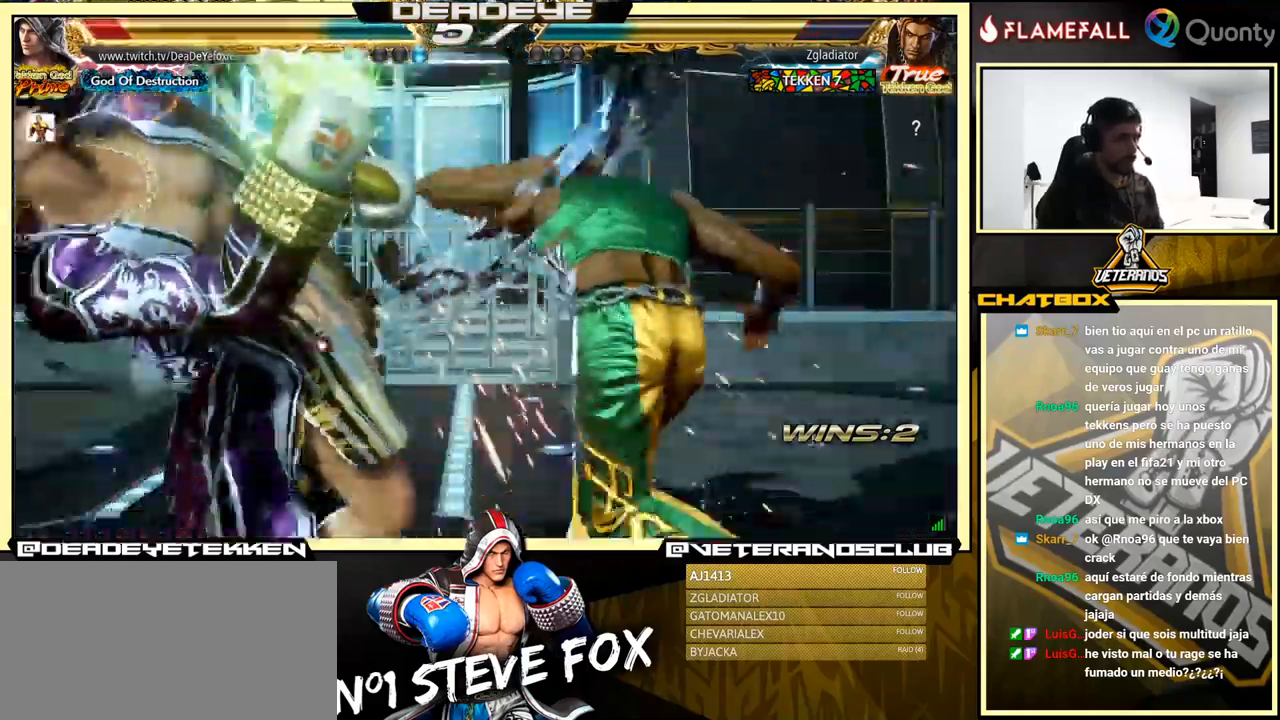
{"buttons": [], "left_stick": "down-left", "events": [[183, "left_stick", "center"], [417, "left_stick", "down-left"]]}
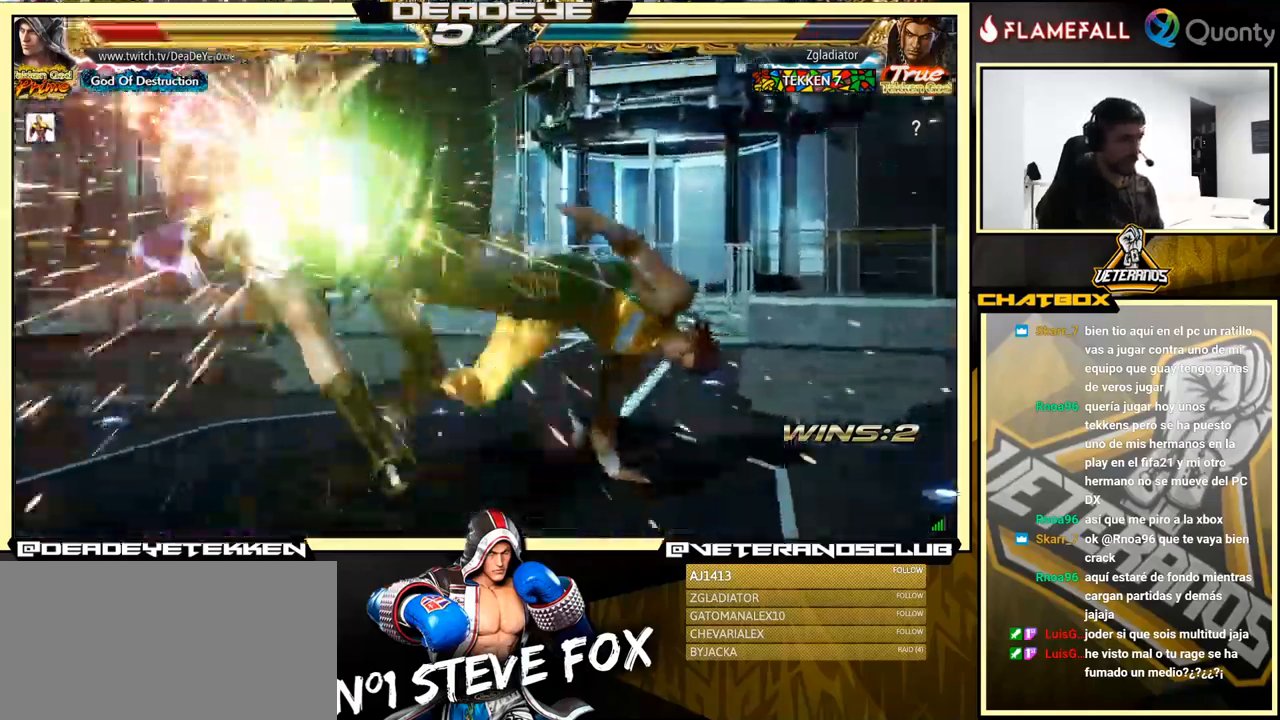
{"buttons": ["SQUARE"], "left_stick": "center", "events": [[250, "SQUARE", "down"], [283, "SQUARE", "up"], [283, "left_stick", "center"], [400, "SQUARE", "down"]]}
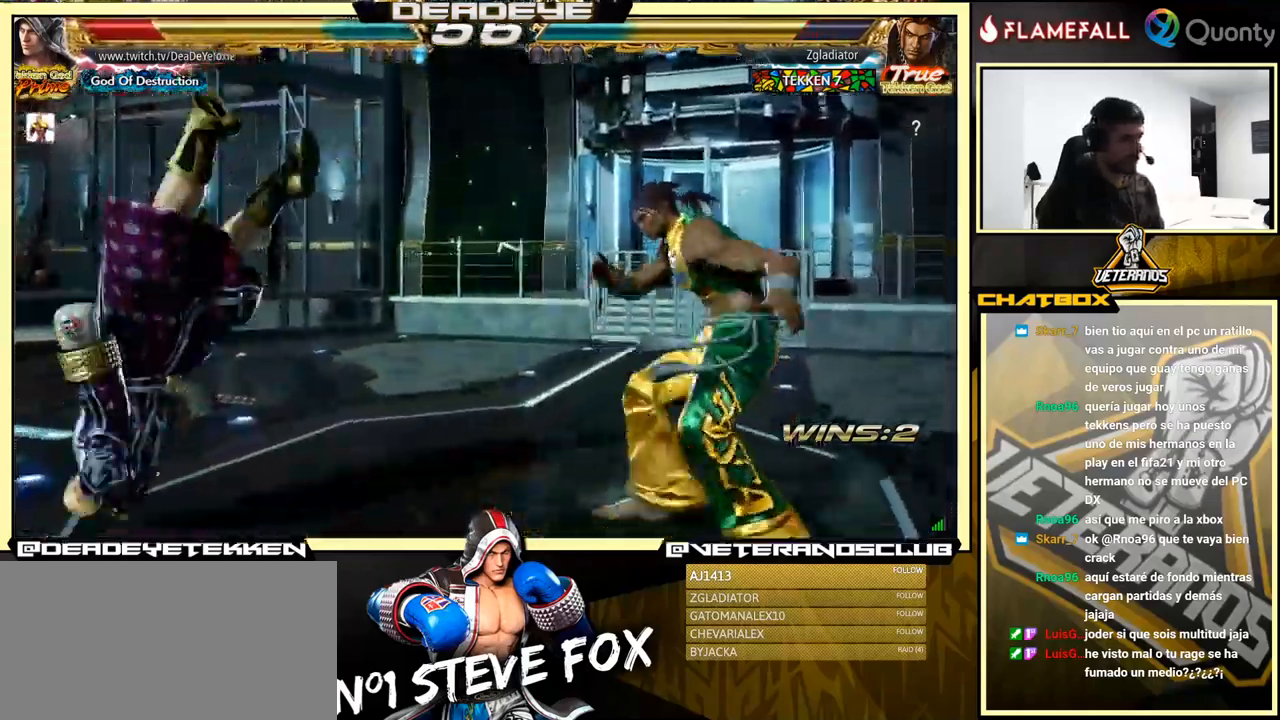
{"buttons": ["SQUARE"], "left_stick": "center", "events": [[167, "SQUARE", "up"], [233, "SQUARE", "down"], [333, "SQUARE", "up"], [367, "SQUARE", "down"]]}
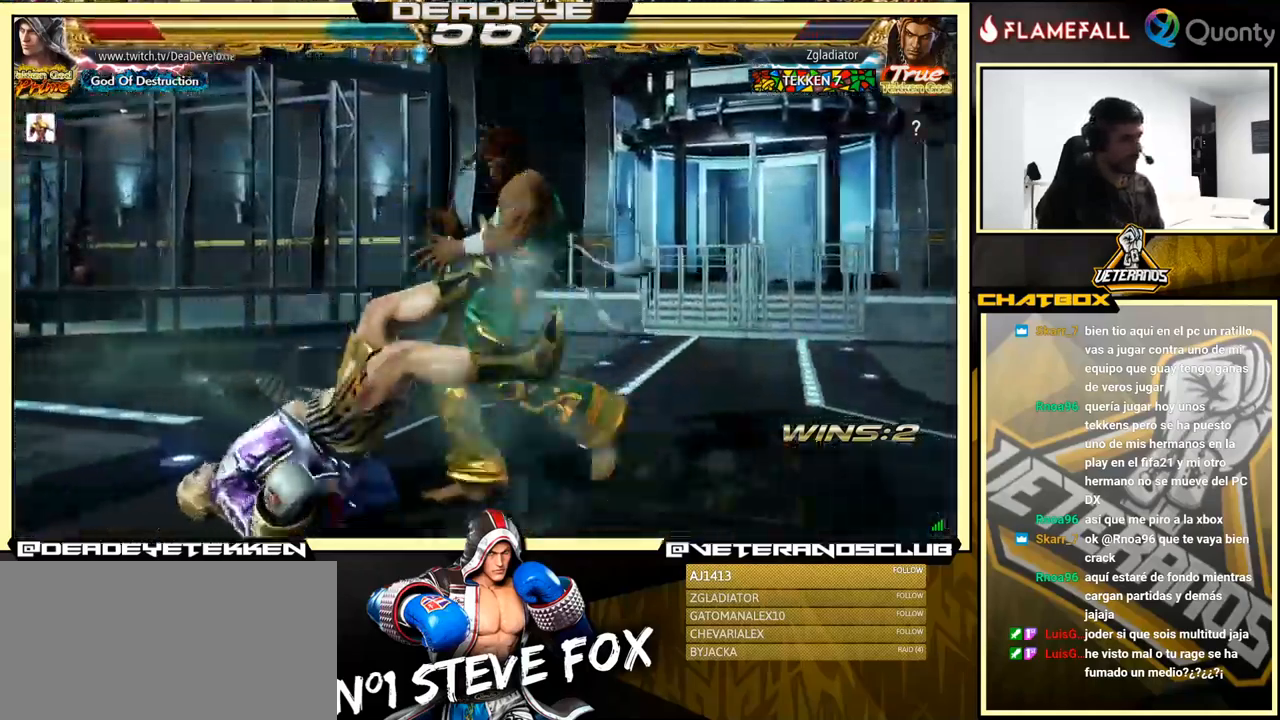
{"buttons": [], "left_stick": "center", "events": [[67, "SQUARE", "up"], [167, "SQUARE", "down"], [233, "SQUARE", "up"], [250, "SQUARE", "down"], [333, "SQUARE", "up"]]}
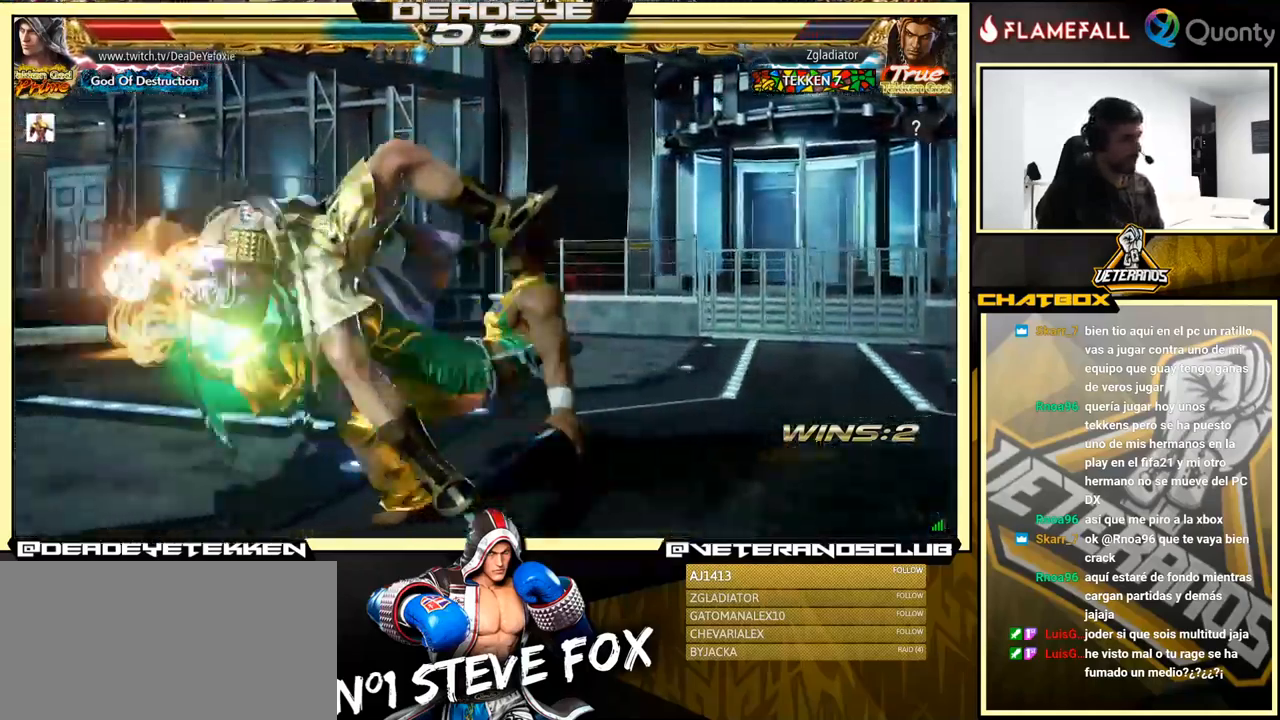
{"buttons": [], "left_stick": "center", "events": [[33, "SQUARE", "down"], [117, "SQUARE", "up"], [283, "SQUARE", "down"], [350, "SQUARE", "up"], [417, "SQUARE", "down"], [483, "SQUARE", "up"]]}
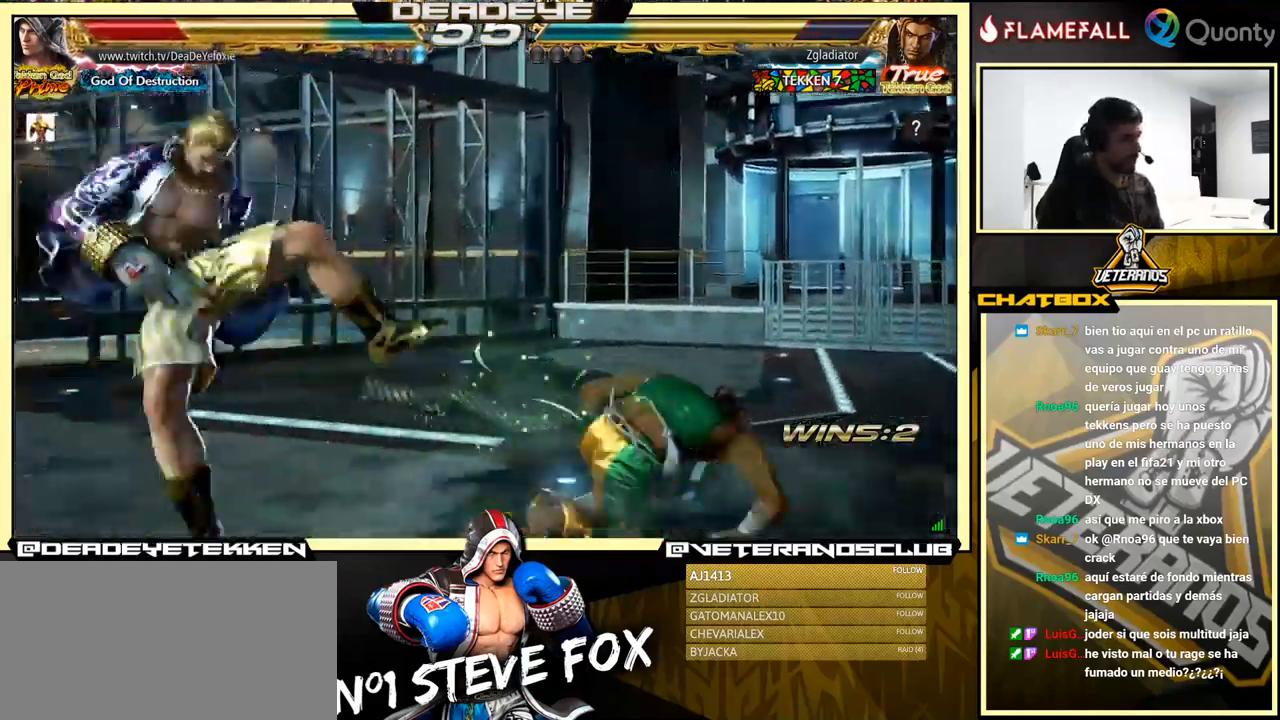
{"buttons": [], "left_stick": "center", "events": [[33, "SQUARE", "down"], [67, "SQUARE", "up"], [167, "SQUARE", "down"], [233, "SQUARE", "up"], [317, "SQUARE", "down"], [400, "SQUARE", "up"]]}
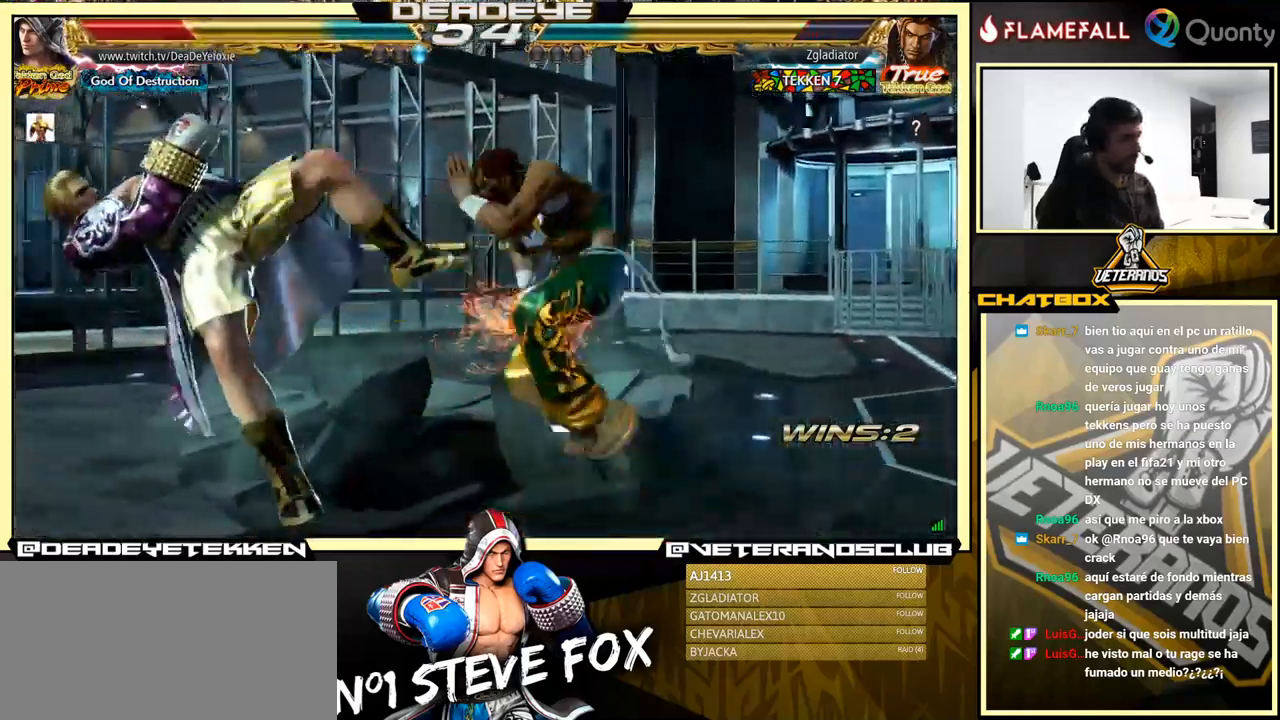
{"buttons": [], "left_stick": "center", "events": [[50, "SQUARE", "down"], [133, "SQUARE", "up"]]}
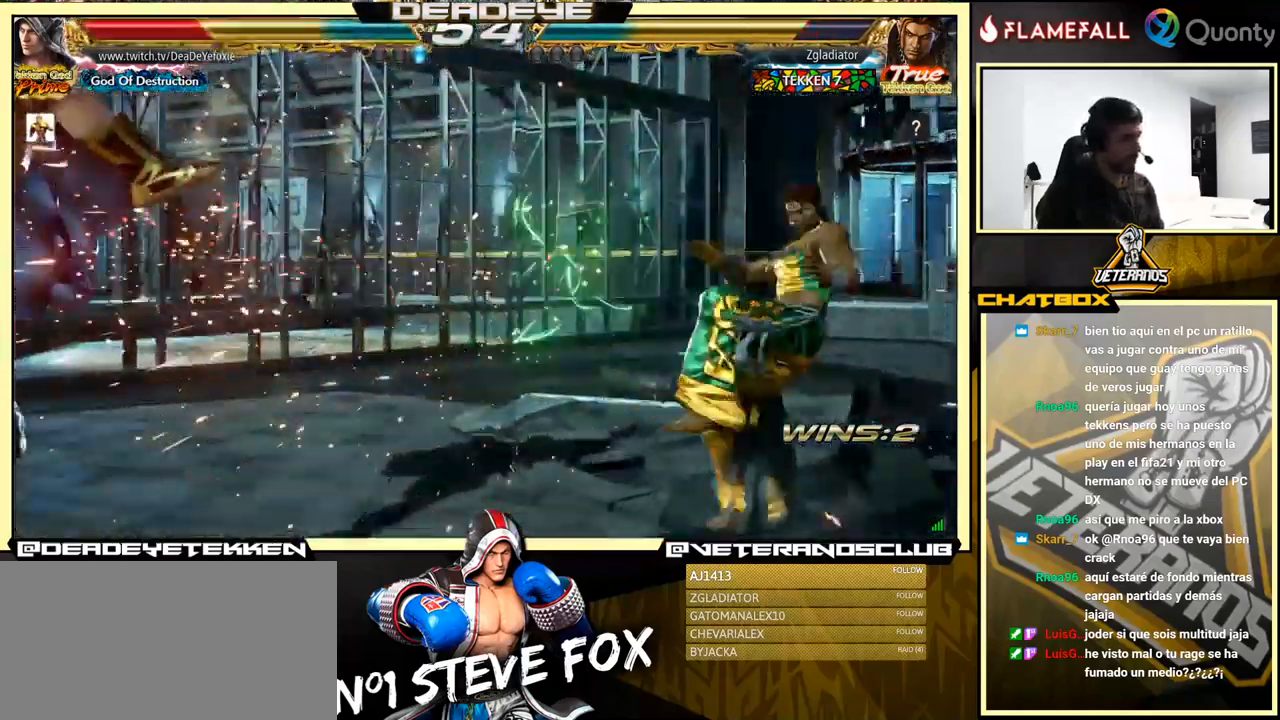
{"buttons": [], "left_stick": "center", "events": []}
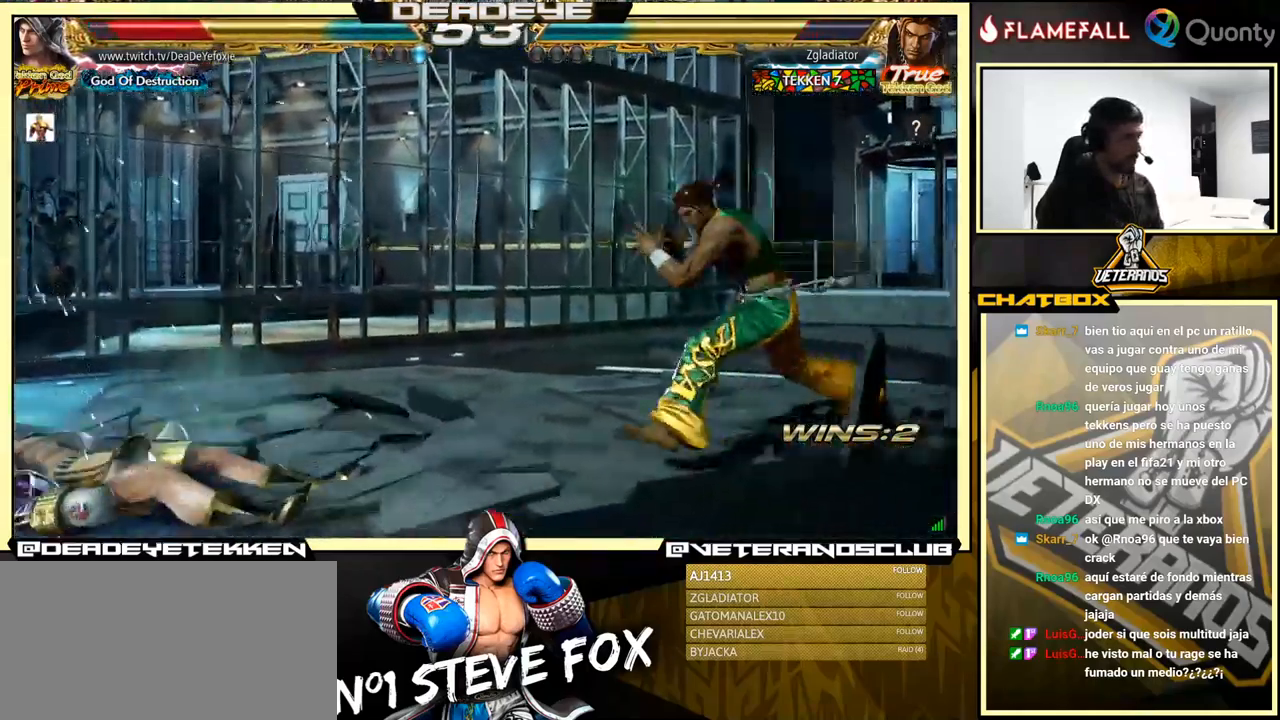
{"buttons": [], "left_stick": "down-right", "events": [[33, "left_stick", "up-left"], [149, "left_stick", "center"], [383, "left_stick", "down-right"]]}
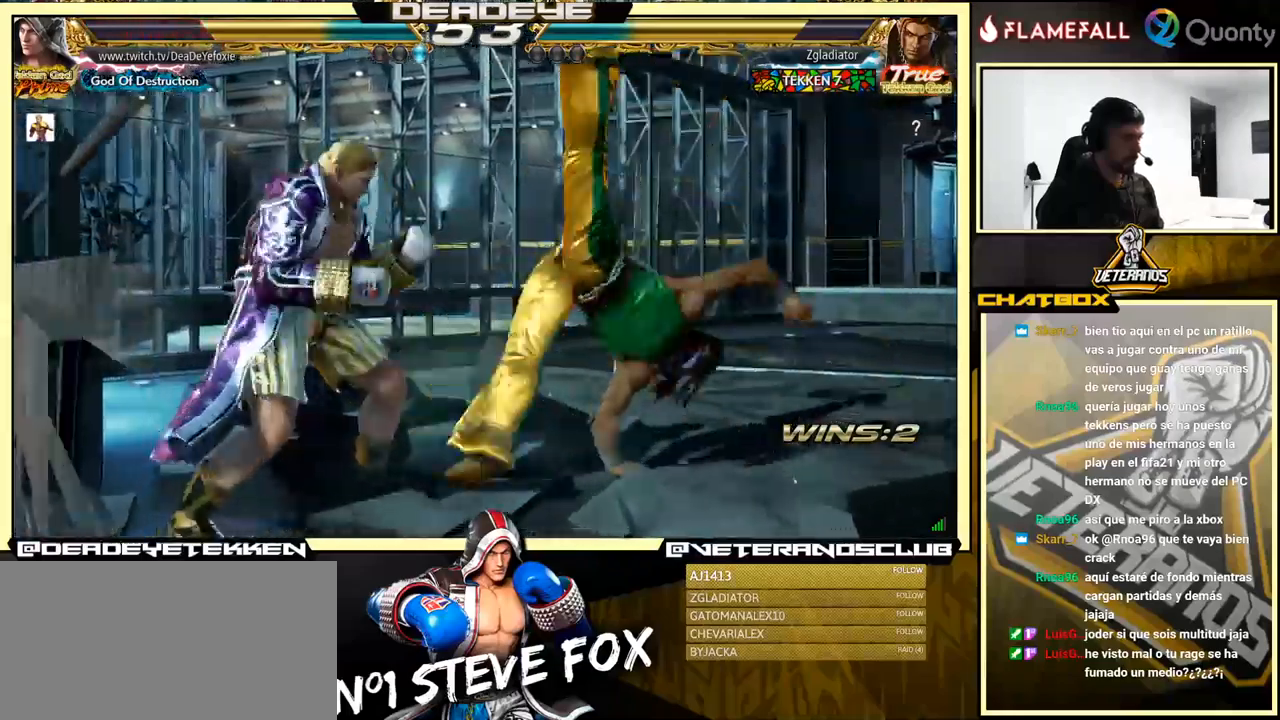
{"buttons": ["SQUARE"], "left_stick": "center", "events": [[50, "left_stick", "left"], [367, "left_stick", "center"], [484, "SQUARE", "down"]]}
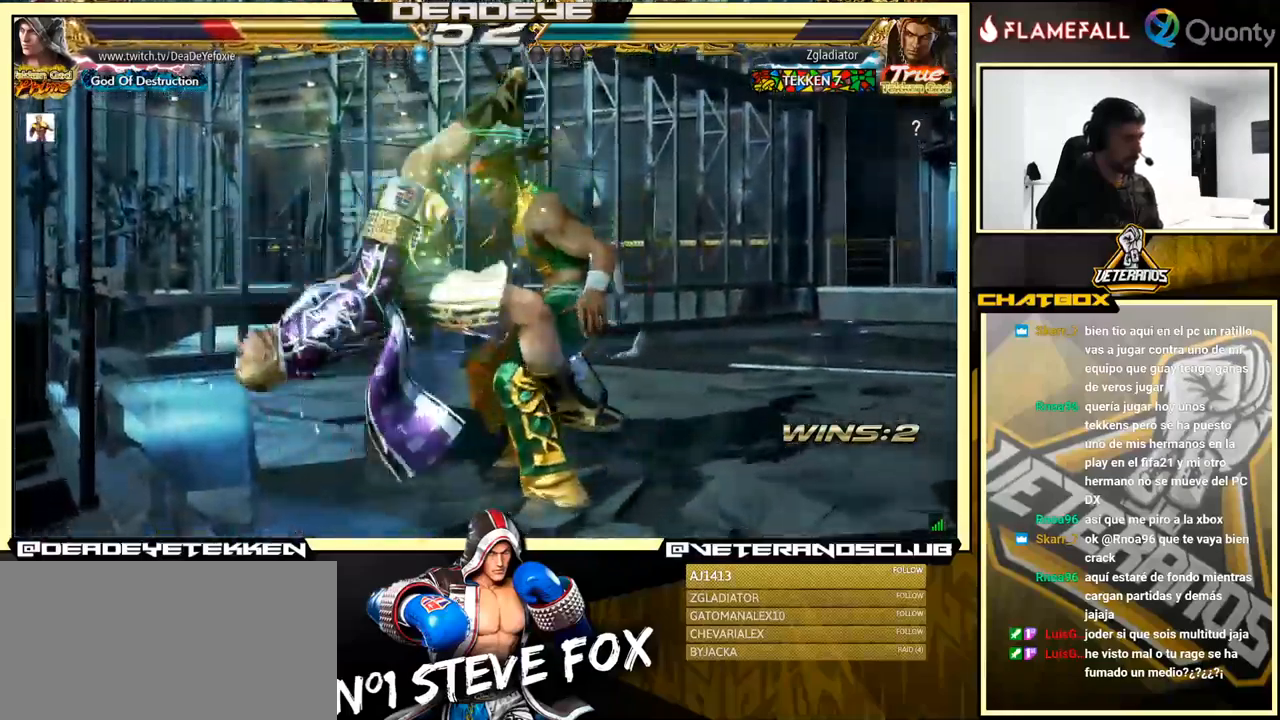
{"buttons": ["SQUARE"], "left_stick": "left", "events": [[17, "left_stick", "left"], [67, "SQUARE", "up"], [100, "SQUARE", "down"], [167, "SQUARE", "up"], [234, "SQUARE", "down"], [300, "SQUARE", "up"], [434, "SQUARE", "down"]]}
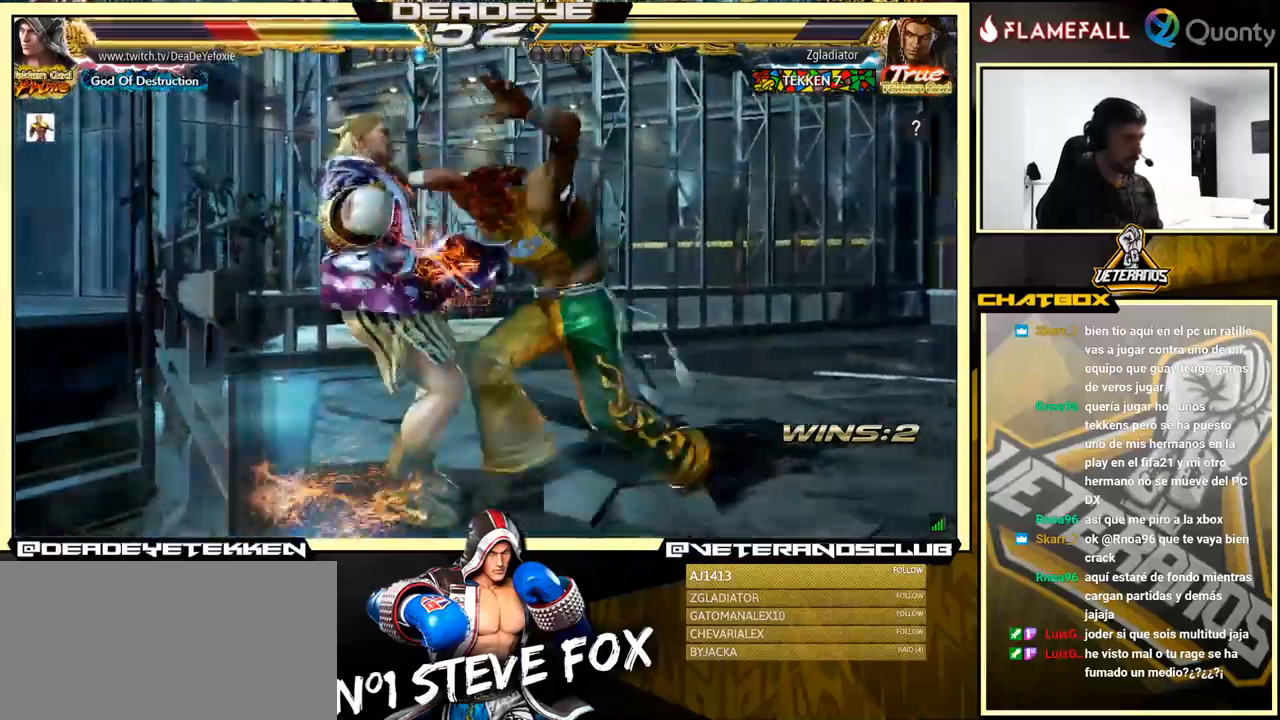
{"buttons": [], "left_stick": "up", "events": [[50, "SQUARE", "up"], [117, "left_stick", "center"], [400, "left_stick", "up"], [434, "SQUARE", "down"], [467, "SQUARE", "up"]]}
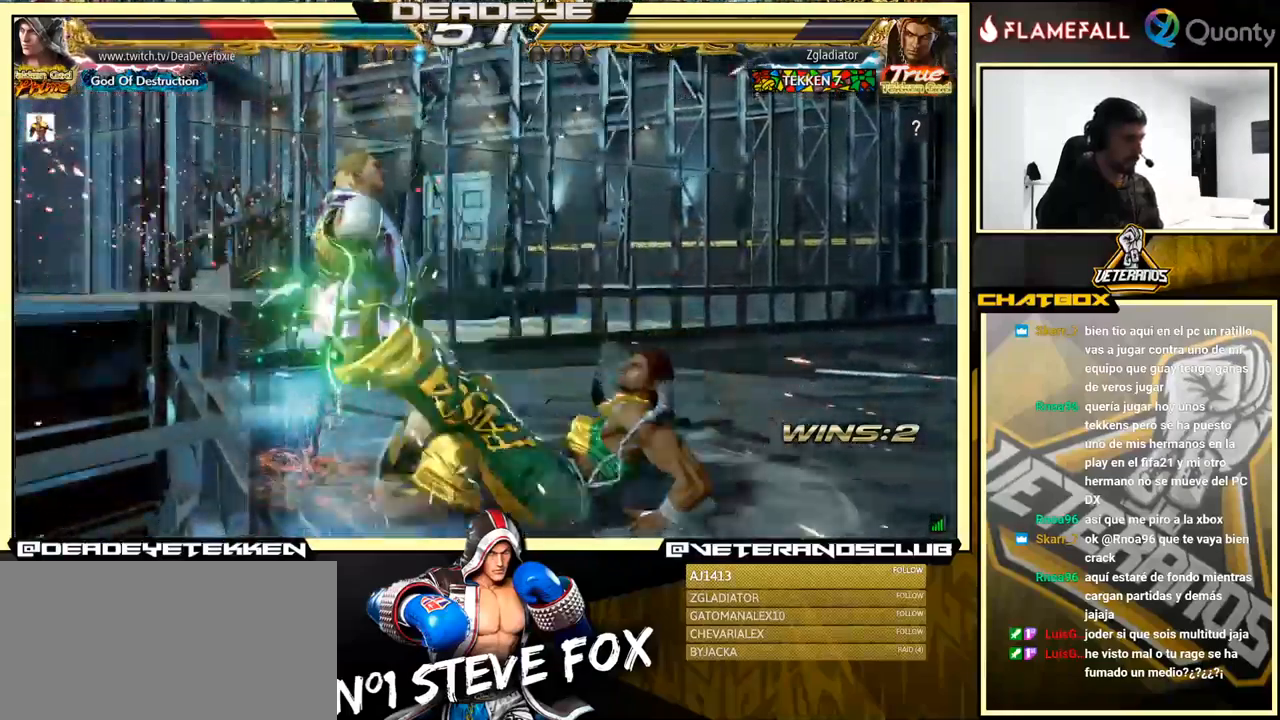
{"buttons": [], "left_stick": "down-left", "events": [[17, "left_stick", "center"], [50, "SQUARE", "down"], [84, "SQUARE", "up"], [150, "SQUARE", "down"], [217, "SQUARE", "up"], [250, "SQUARE", "down"], [367, "SQUARE", "up"], [500, "left_stick", "down-left"]]}
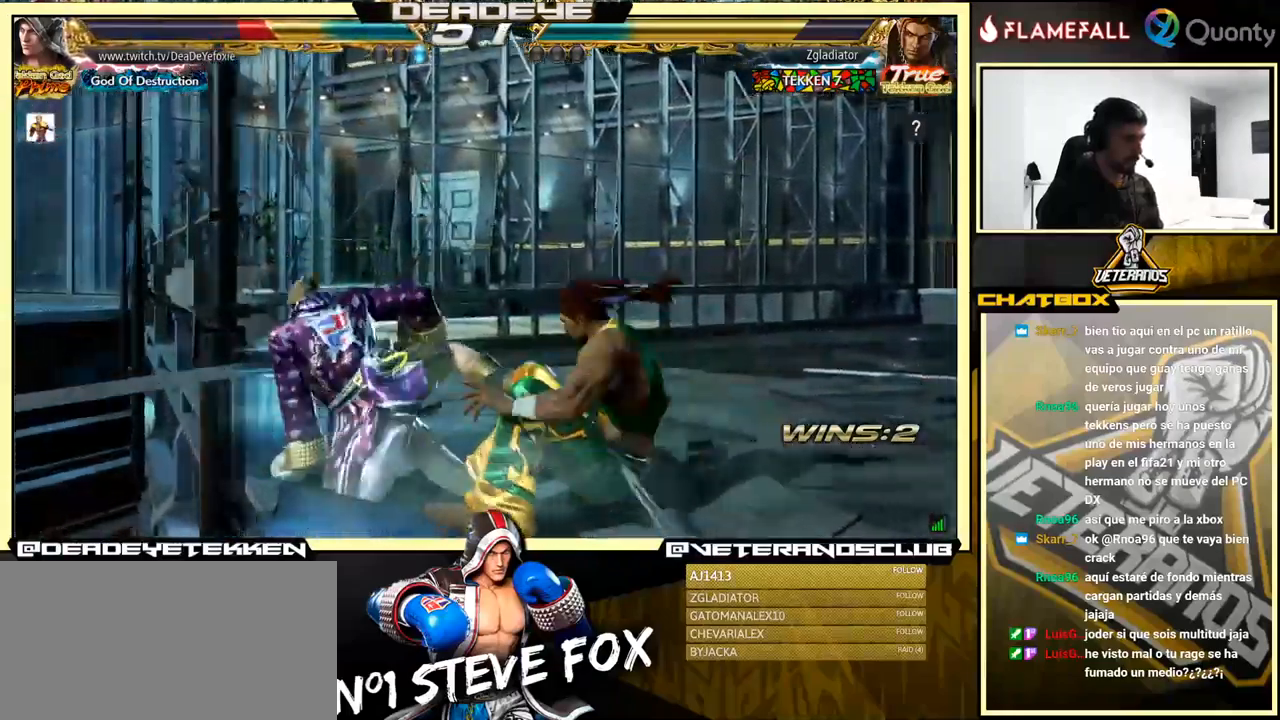
{"buttons": [], "left_stick": "left", "events": [[134, "left_stick", "left"]]}
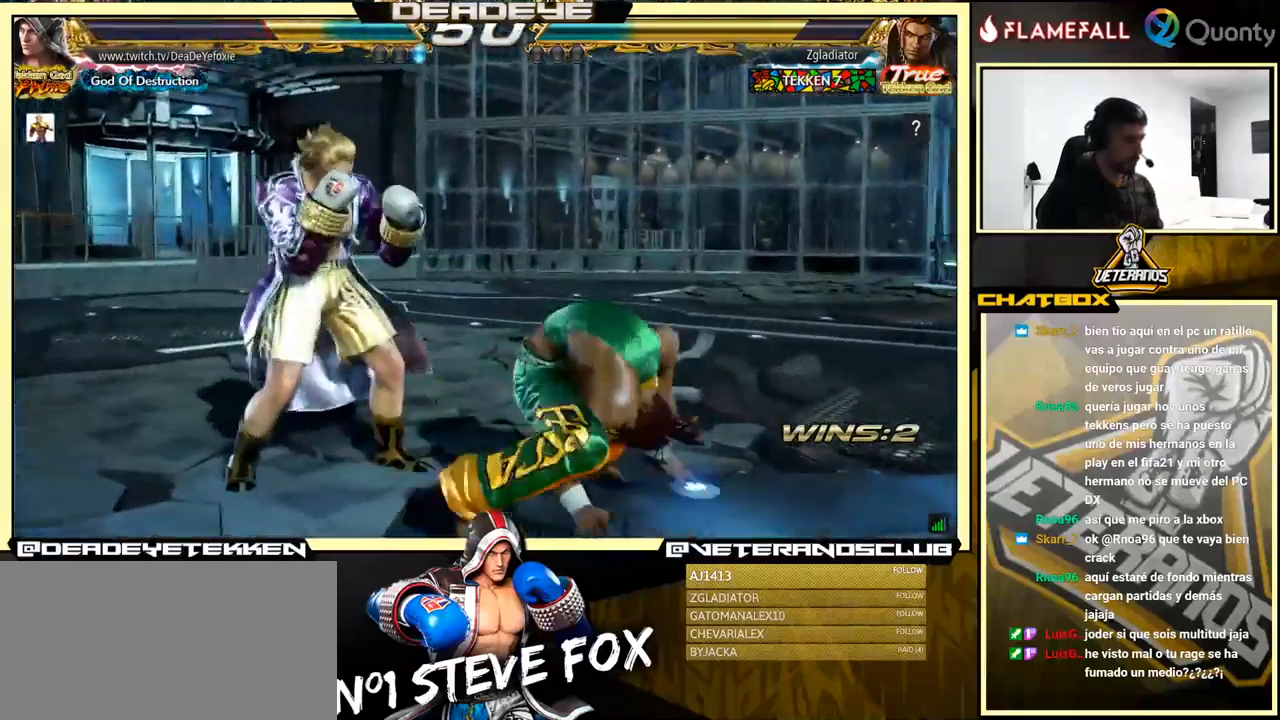
{"buttons": [], "left_stick": "left", "events": [[267, "left_stick", "down-left"], [417, "left_stick", "left"]]}
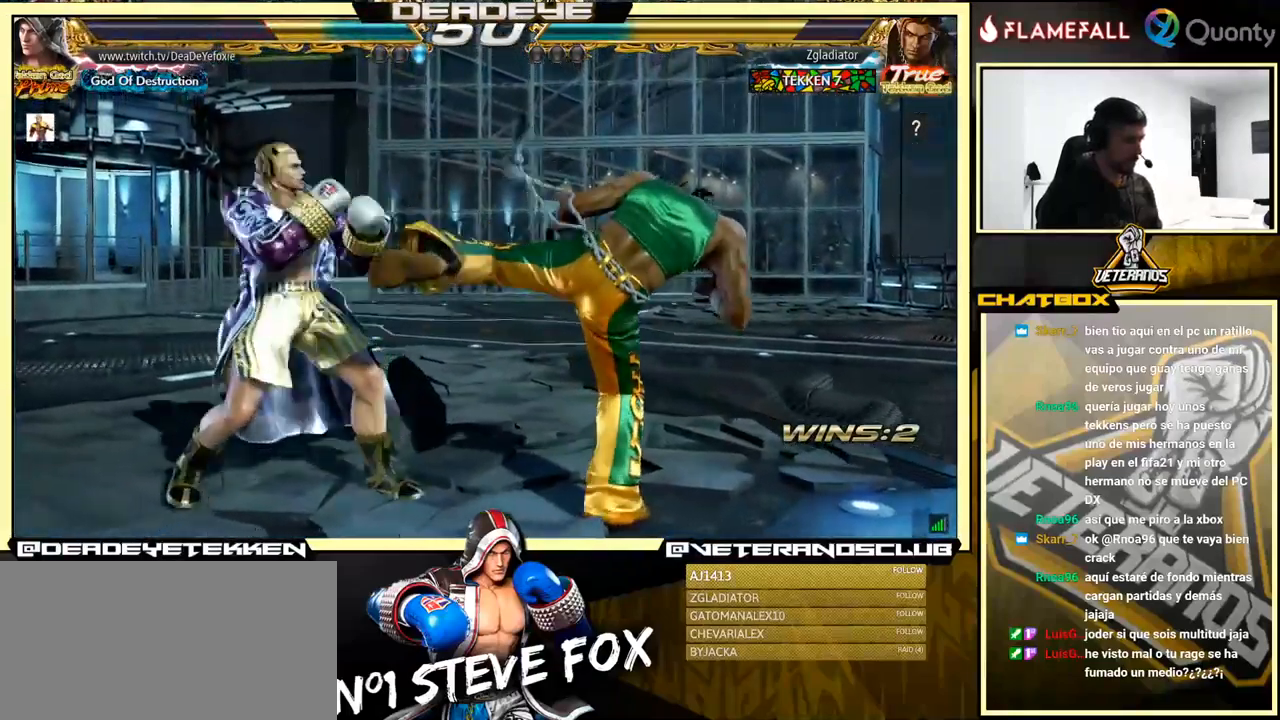
{"buttons": [], "left_stick": "right", "events": [[167, "left_stick", "down"], [284, "left_stick", "center"], [400, "left_stick", "left"], [450, "left_stick", "down"], [500, "left_stick", "right"]]}
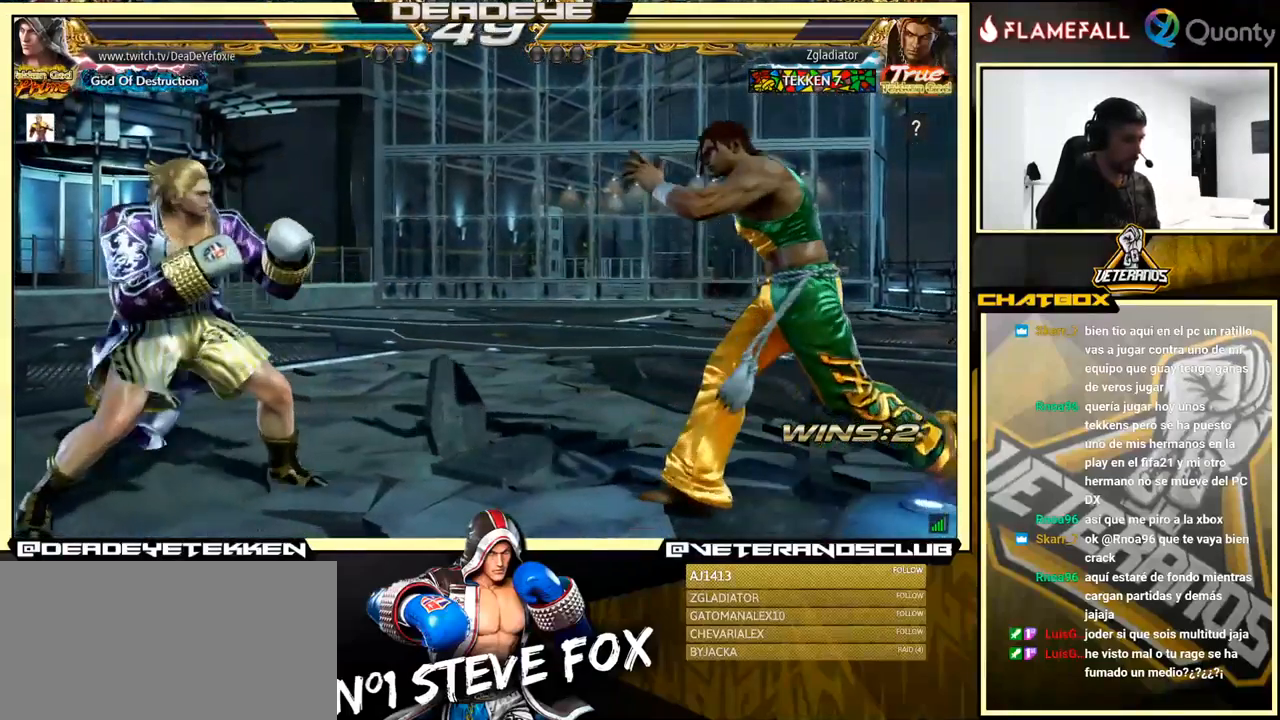
{"buttons": [], "left_stick": "left", "events": [[34, "SQUARE", "down"], [134, "SQUARE", "up"], [134, "left_stick", "center"], [217, "left_stick", "left"]]}
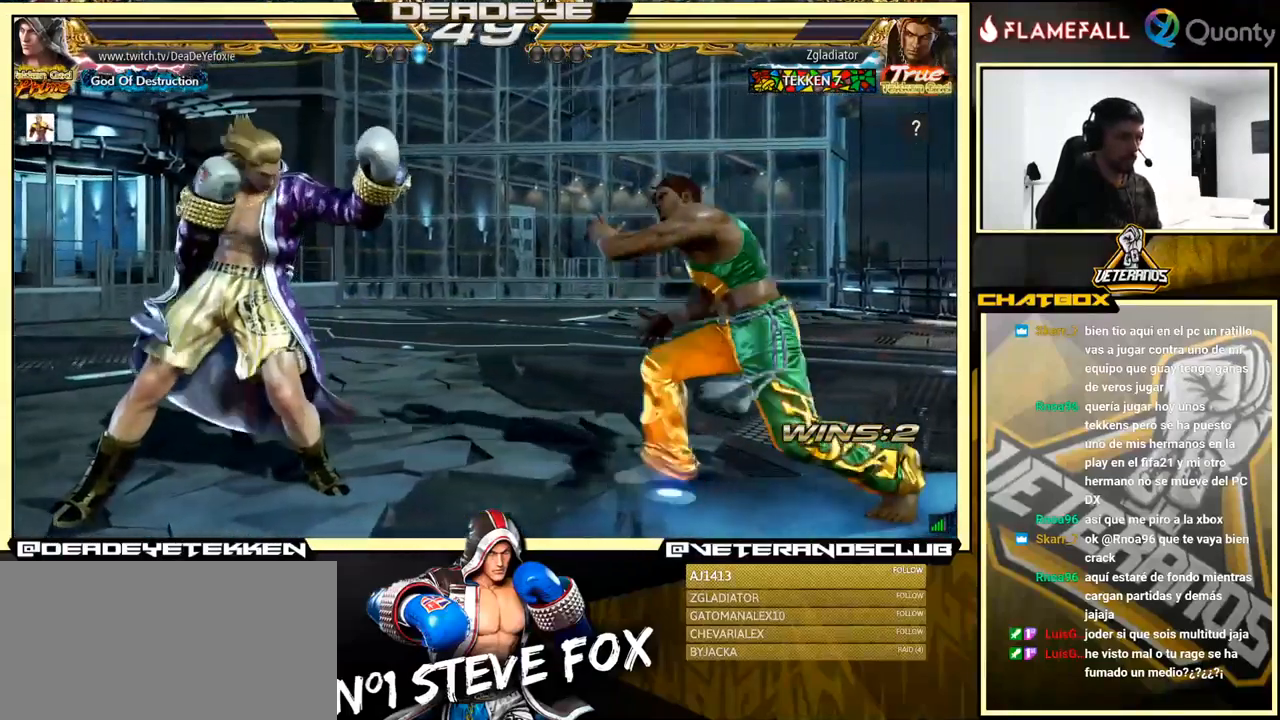
{"buttons": [], "left_stick": "left", "events": [[417, "left_stick", "center"], [500, "left_stick", "left"]]}
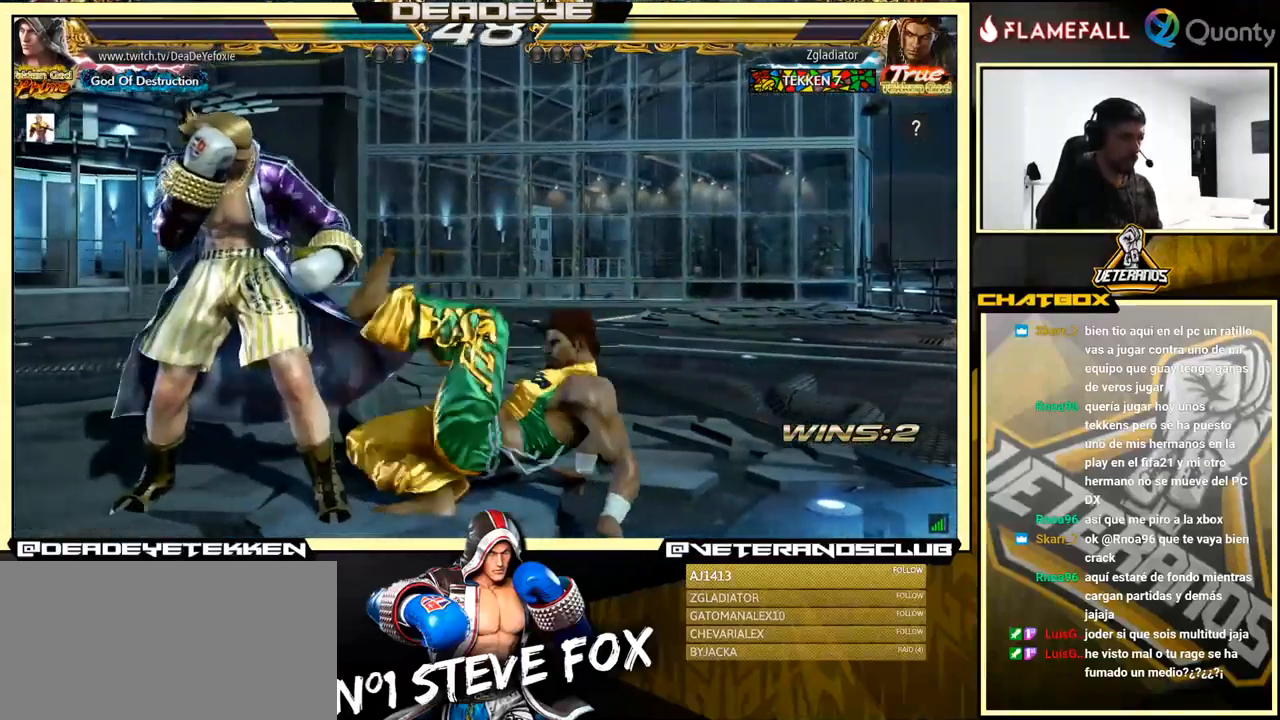
{"buttons": [], "left_stick": "left", "events": [[284, "left_stick", "center"], [367, "left_stick", "left"]]}
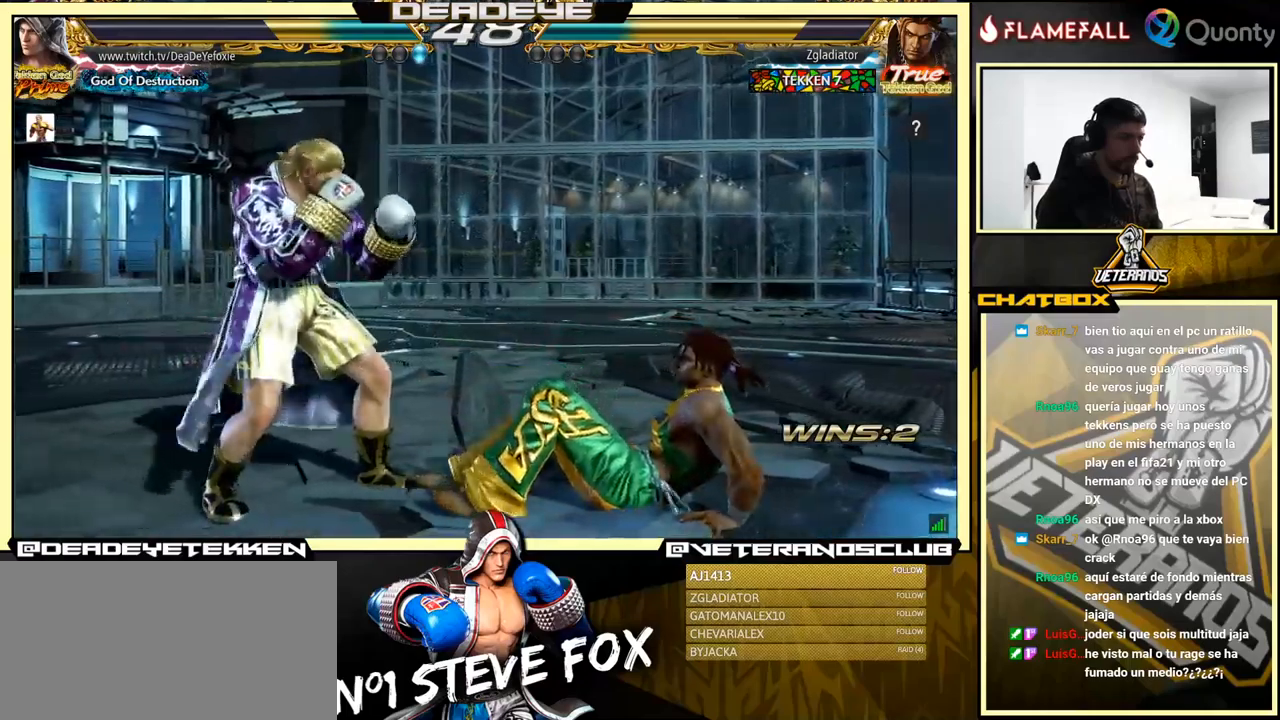
{"buttons": [], "left_stick": "left", "events": []}